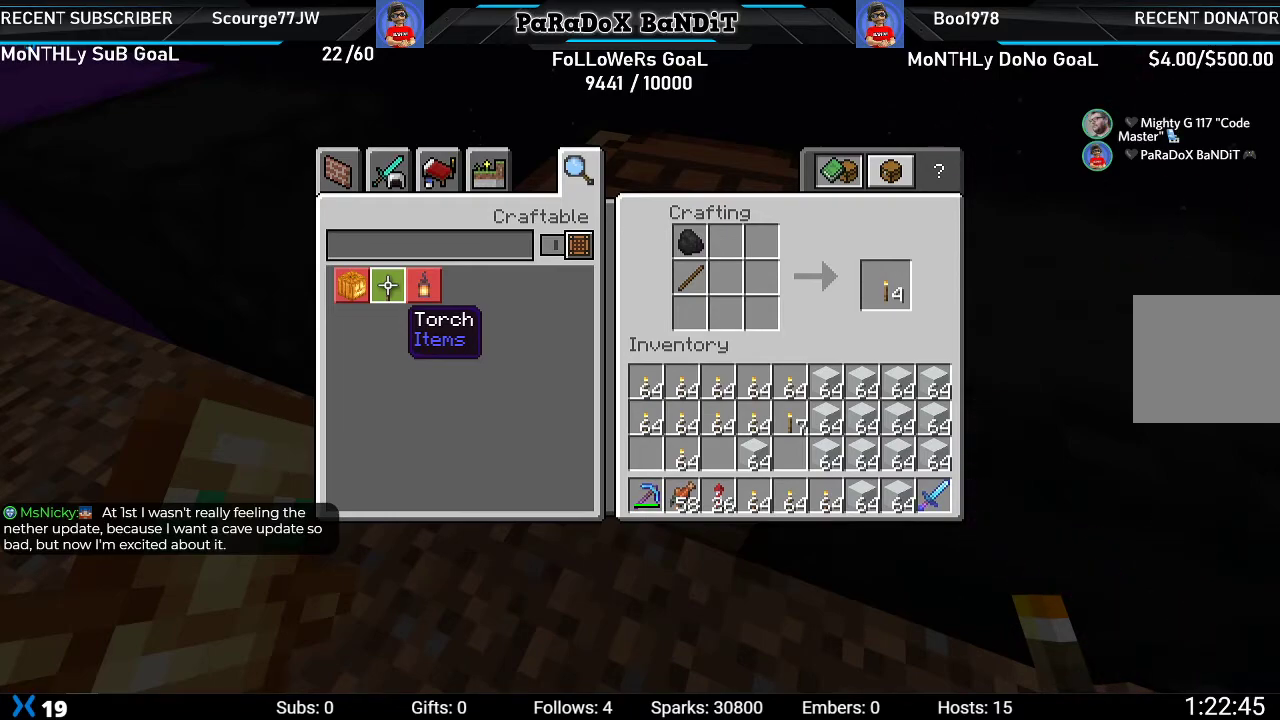
Gameplay with a controller (Xbox layout); each line is a JSON object with the inputs held at the frame after it. "events" lists button and stick changes between this image and that frame as [ms after this image, input, new state], when the widget could be followed in between.
{"buttons": [], "left_stick": "center", "right_stick": "center", "events": [[267, "B", "down"], [350, "B", "up"]]}
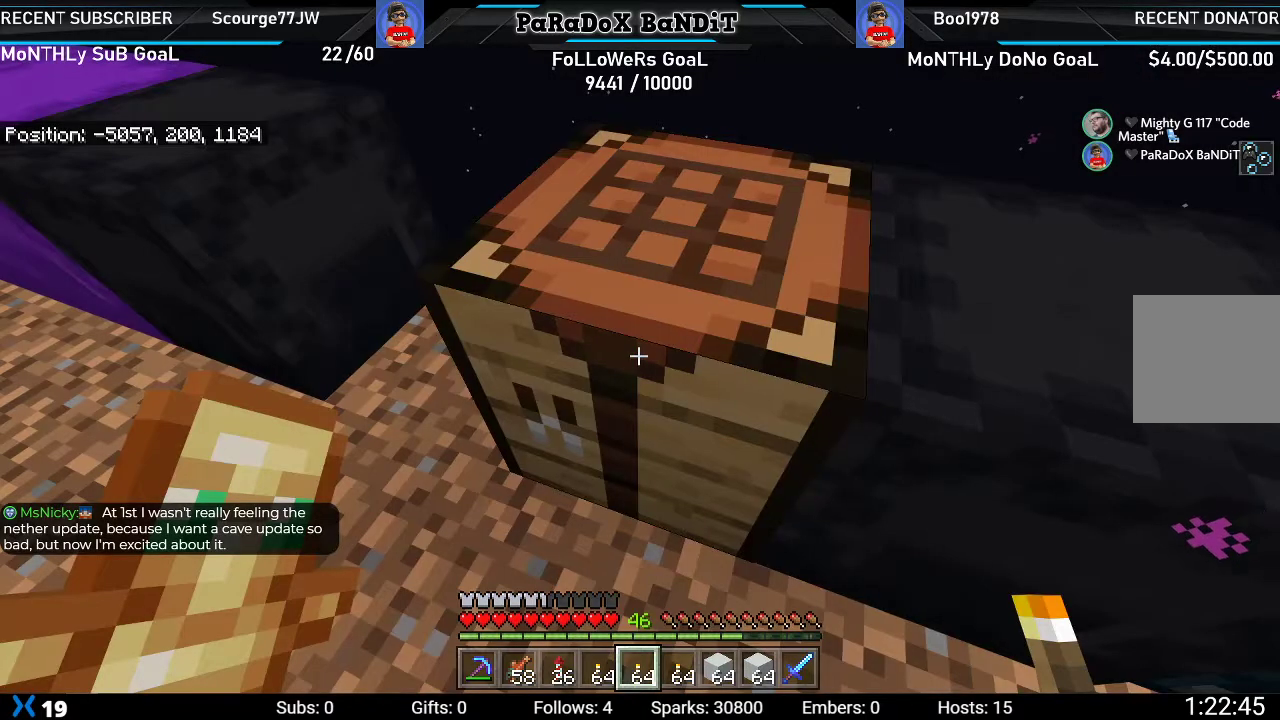
{"buttons": [], "left_stick": "center", "right_stick": "down-right", "events": [[50, "left_stick", "left"], [200, "right_stick", "down-left"], [300, "left_stick", "center"], [317, "right_stick", "down"], [433, "right_stick", "down-right"]]}
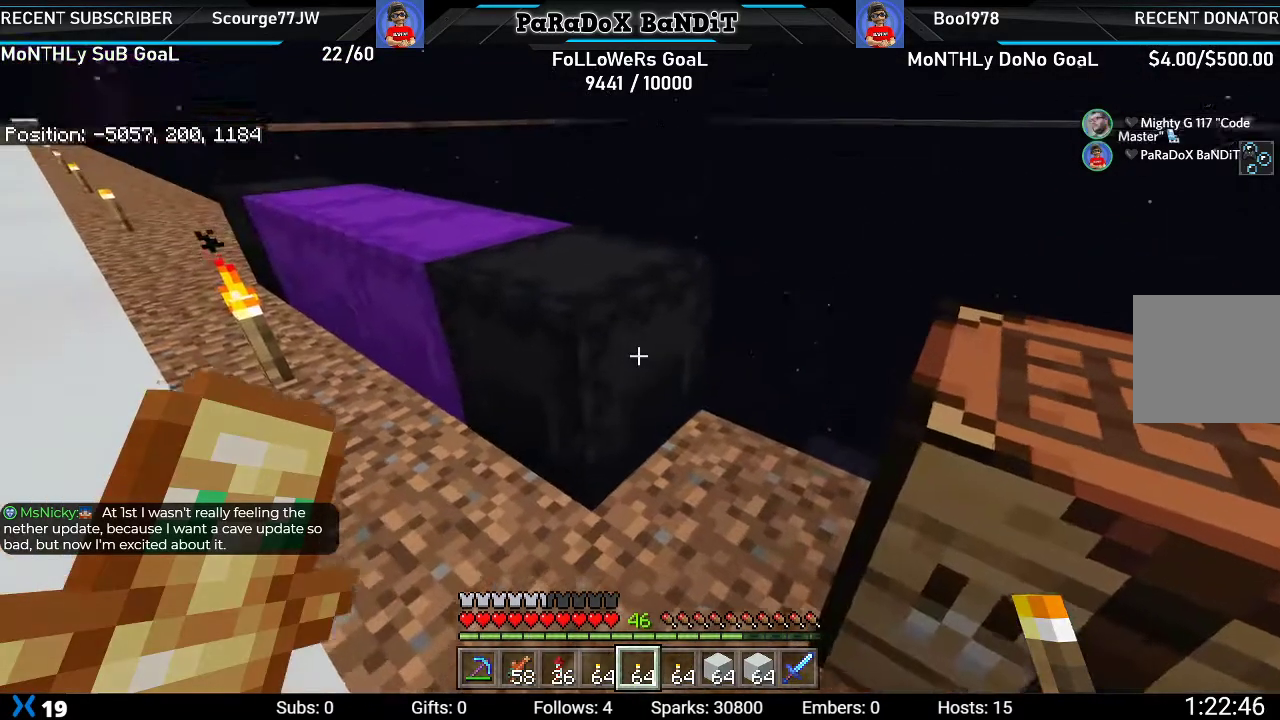
{"buttons": [], "left_stick": "down", "right_stick": "center", "events": [[67, "L2", "down"], [117, "right_stick", "center"], [300, "L2", "up"], [350, "left_stick", "down"]]}
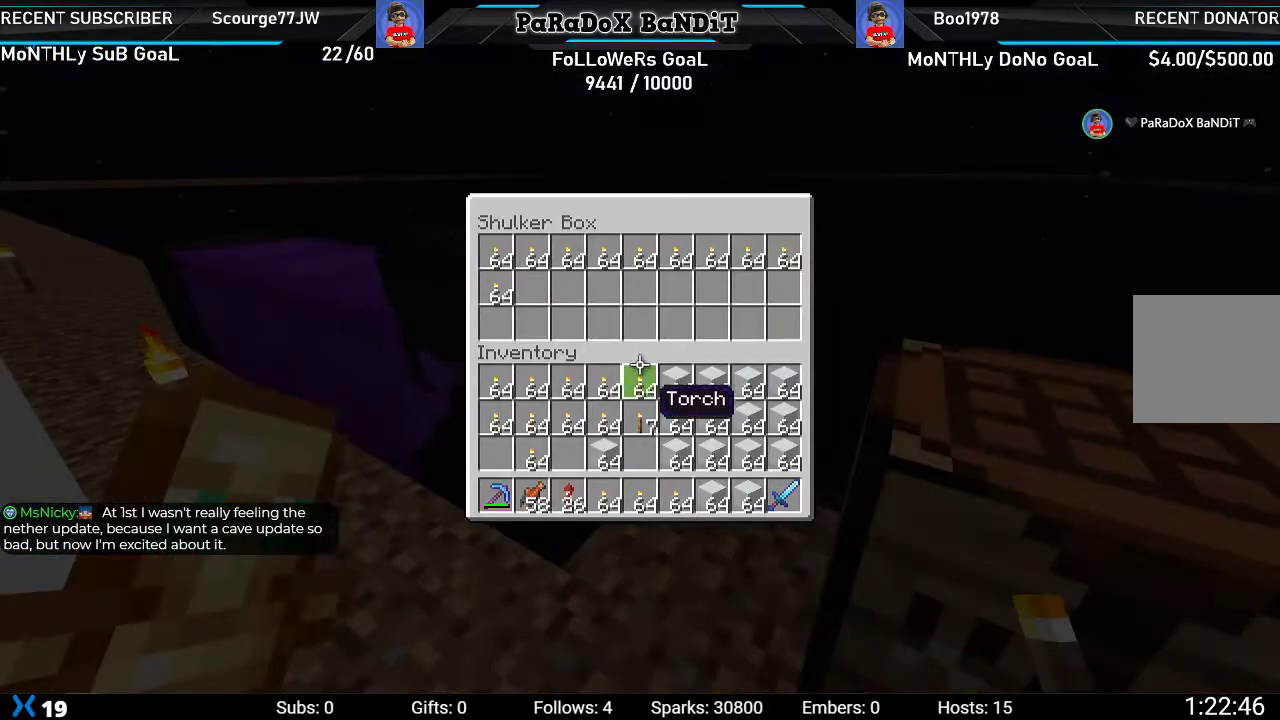
{"buttons": ["DPAD_UP"], "left_stick": "center", "right_stick": "center", "events": [[283, "left_stick", "center"], [500, "DPAD_UP", "down"]]}
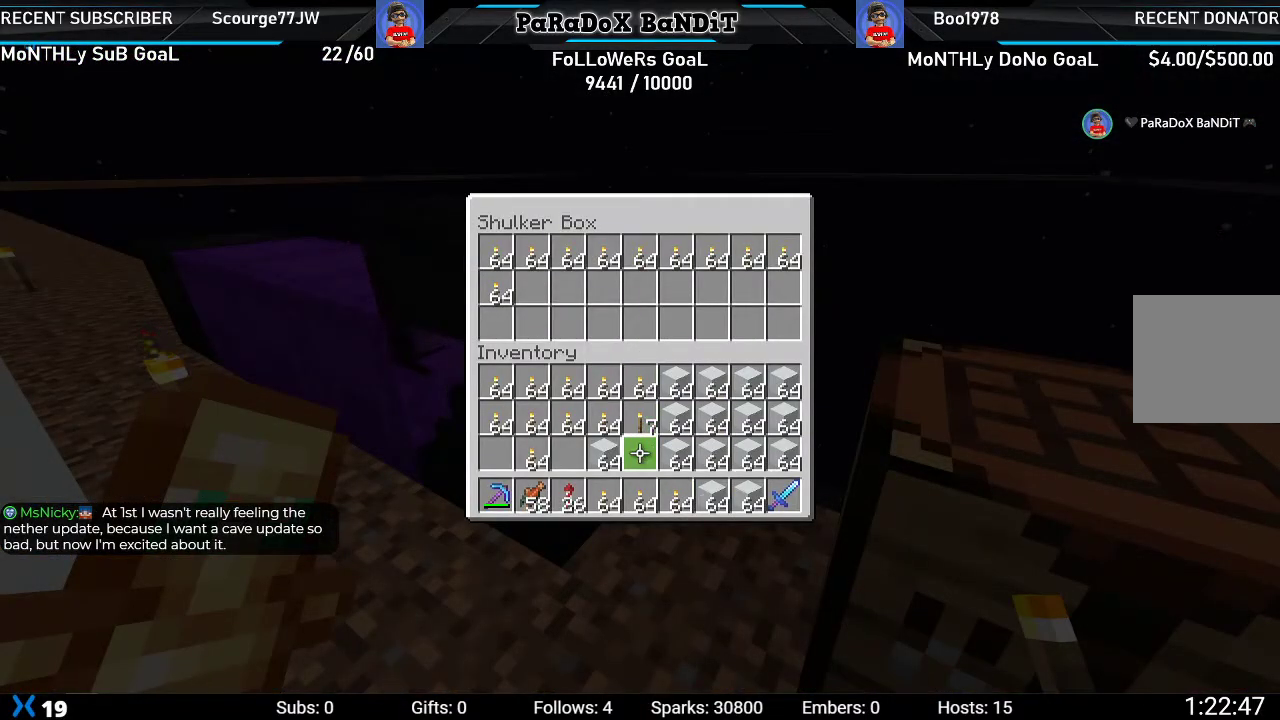
{"buttons": ["DPAD_LEFT"], "left_stick": "center", "right_stick": "center", "events": [[100, "DPAD_UP", "up"], [133, "Y", "down"], [250, "Y", "up"], [267, "DPAD_UP", "down"], [317, "DPAD_UP", "up"], [333, "Y", "down"], [433, "Y", "up"], [450, "DPAD_LEFT", "down"]]}
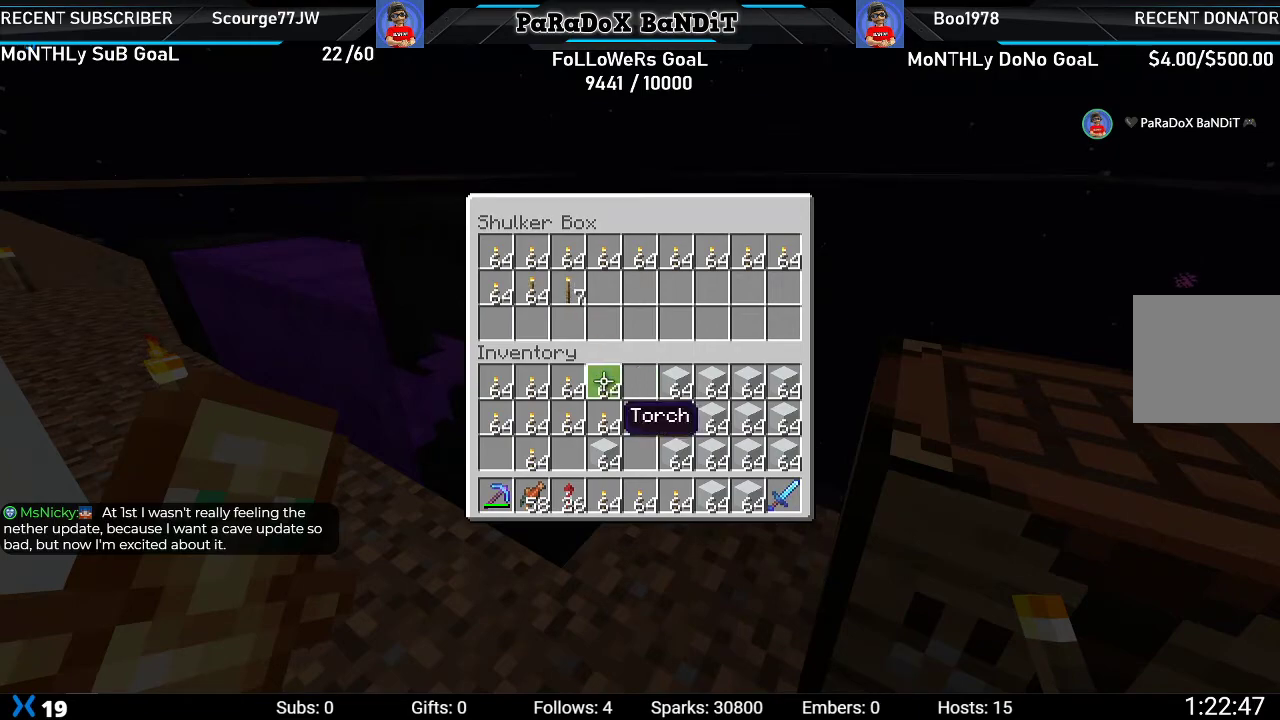
{"buttons": ["Y", "DPAD_LEFT"], "left_stick": "center", "right_stick": "center", "events": [[33, "Y", "down"], [50, "DPAD_LEFT", "up"], [133, "DPAD_LEFT", "down"], [133, "Y", "up"], [200, "DPAD_LEFT", "up"], [217, "Y", "down"], [283, "DPAD_LEFT", "down"], [317, "Y", "up"], [383, "DPAD_LEFT", "up"], [417, "Y", "down"], [467, "DPAD_LEFT", "down"]]}
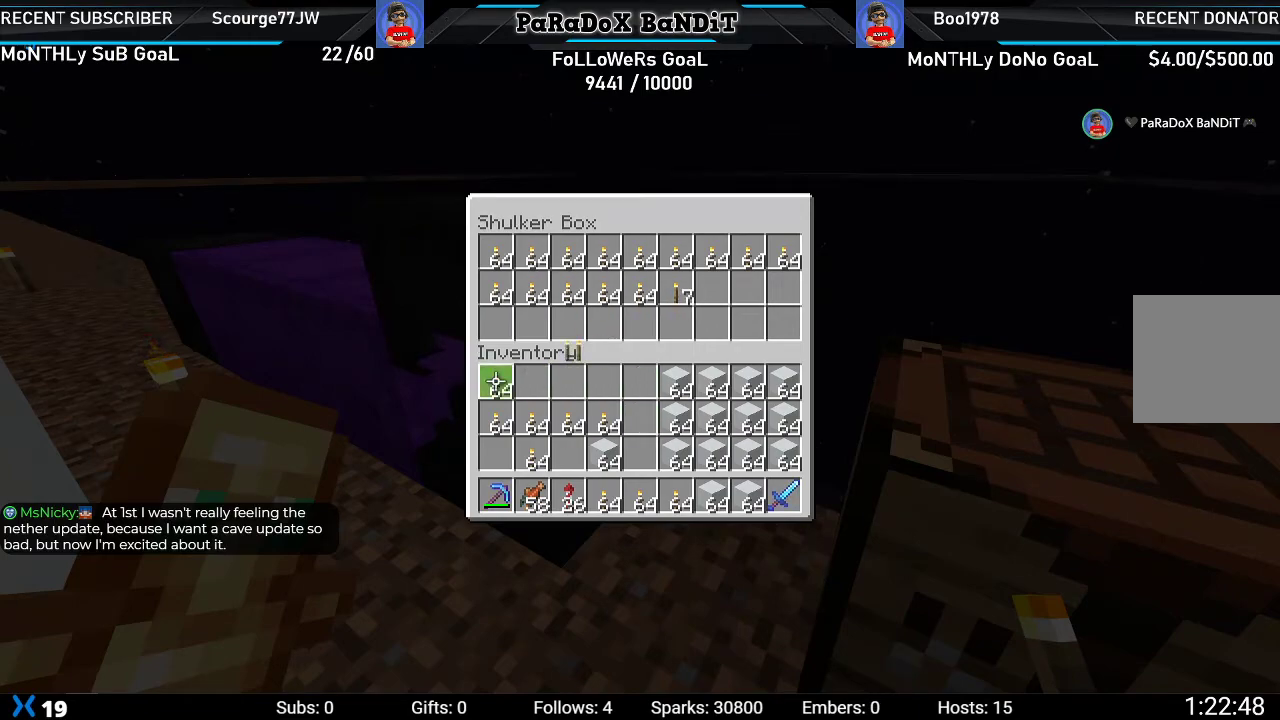
{"buttons": [], "left_stick": "center", "right_stick": "center", "events": [[17, "Y", "up"], [33, "DPAD_LEFT", "up"], [117, "Y", "down"], [167, "DPAD_DOWN", "down"], [217, "Y", "up"], [250, "DPAD_DOWN", "up"], [333, "Y", "down"], [383, "DPAD_RIGHT", "down"], [433, "Y", "up"], [467, "DPAD_RIGHT", "up"]]}
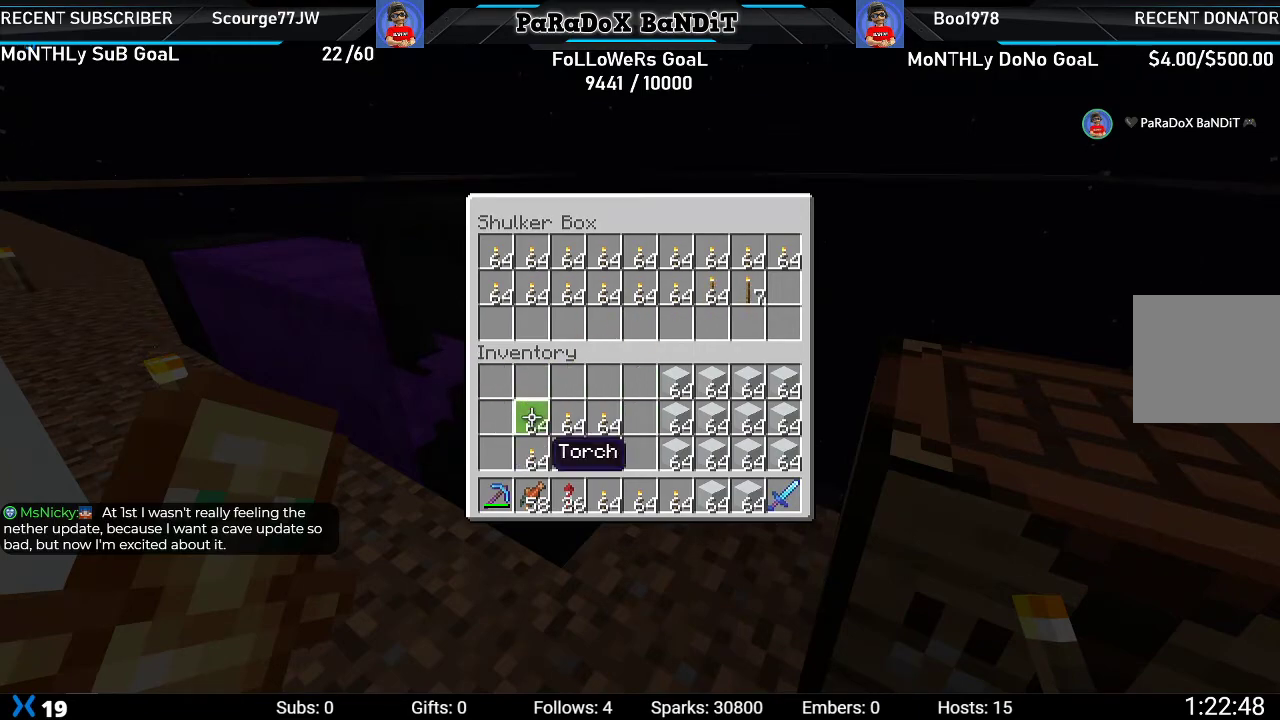
{"buttons": ["Y", "DPAD_LEFT"], "left_stick": "center", "right_stick": "center", "events": [[33, "Y", "down"], [67, "DPAD_RIGHT", "down"], [117, "Y", "up"], [133, "DPAD_RIGHT", "up"], [233, "DPAD_RIGHT", "down"], [233, "Y", "down"], [333, "Y", "up"], [350, "DPAD_RIGHT", "up"], [417, "Y", "down"], [483, "DPAD_LEFT", "down"]]}
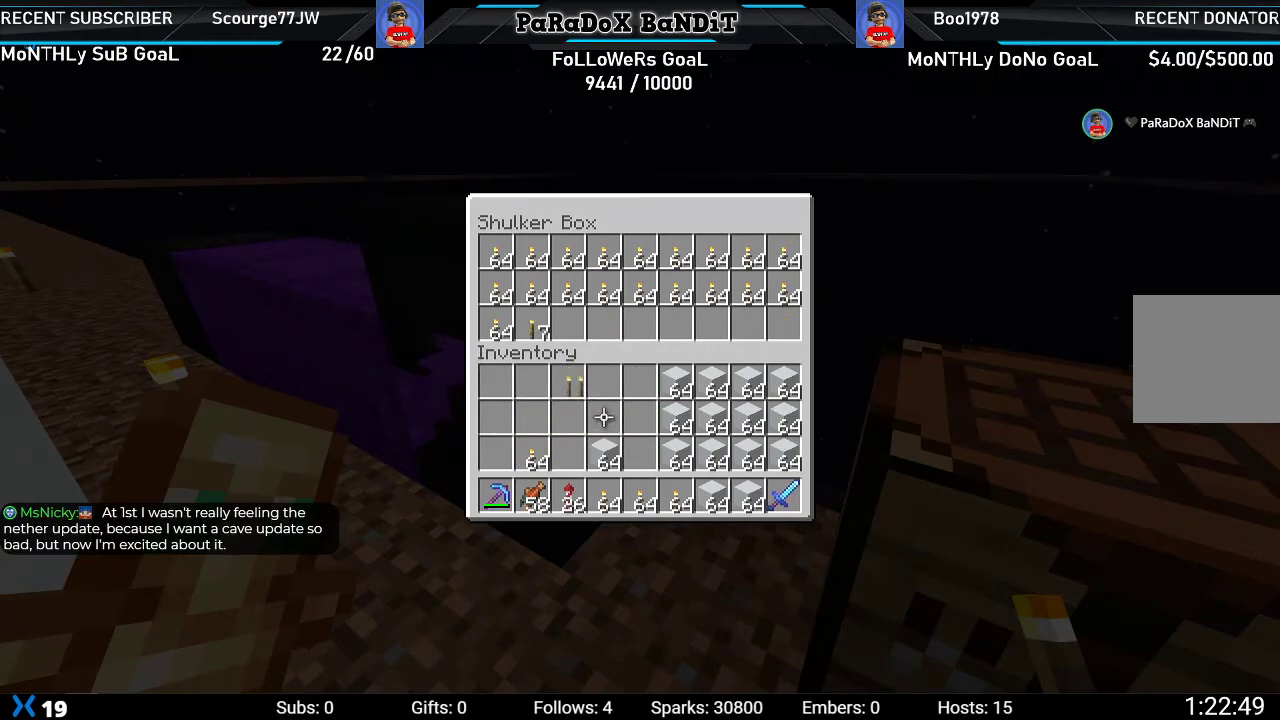
{"buttons": ["Y"], "left_stick": "center", "right_stick": "center", "events": [[33, "Y", "up"], [117, "DPAD_LEFT", "up"], [183, "DPAD_LEFT", "down"], [283, "DPAD_LEFT", "up"], [383, "DPAD_DOWN", "down"], [467, "DPAD_DOWN", "up"], [483, "Y", "down"]]}
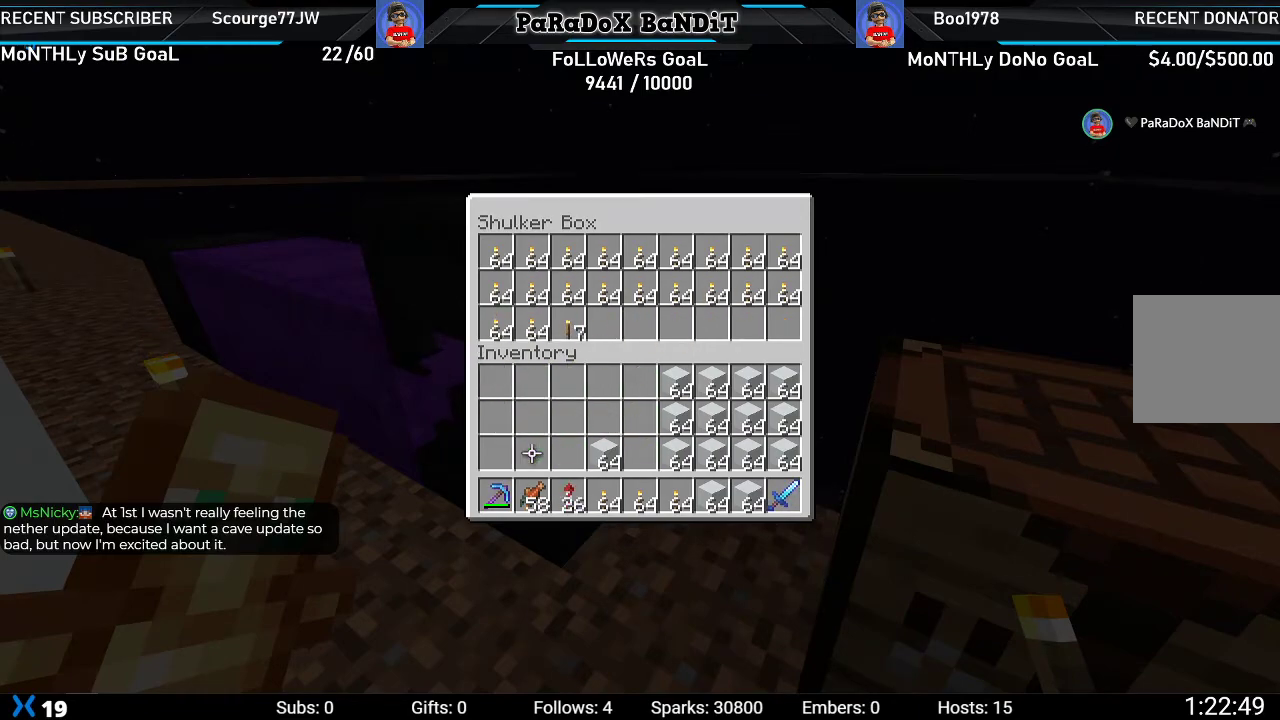
{"buttons": ["DPAD_DOWN"], "left_stick": "center", "right_stick": "center", "events": [[83, "DPAD_RIGHT", "down"], [100, "Y", "up"], [167, "DPAD_RIGHT", "up"], [250, "DPAD_RIGHT", "down"], [350, "DPAD_RIGHT", "up"], [483, "DPAD_DOWN", "down"]]}
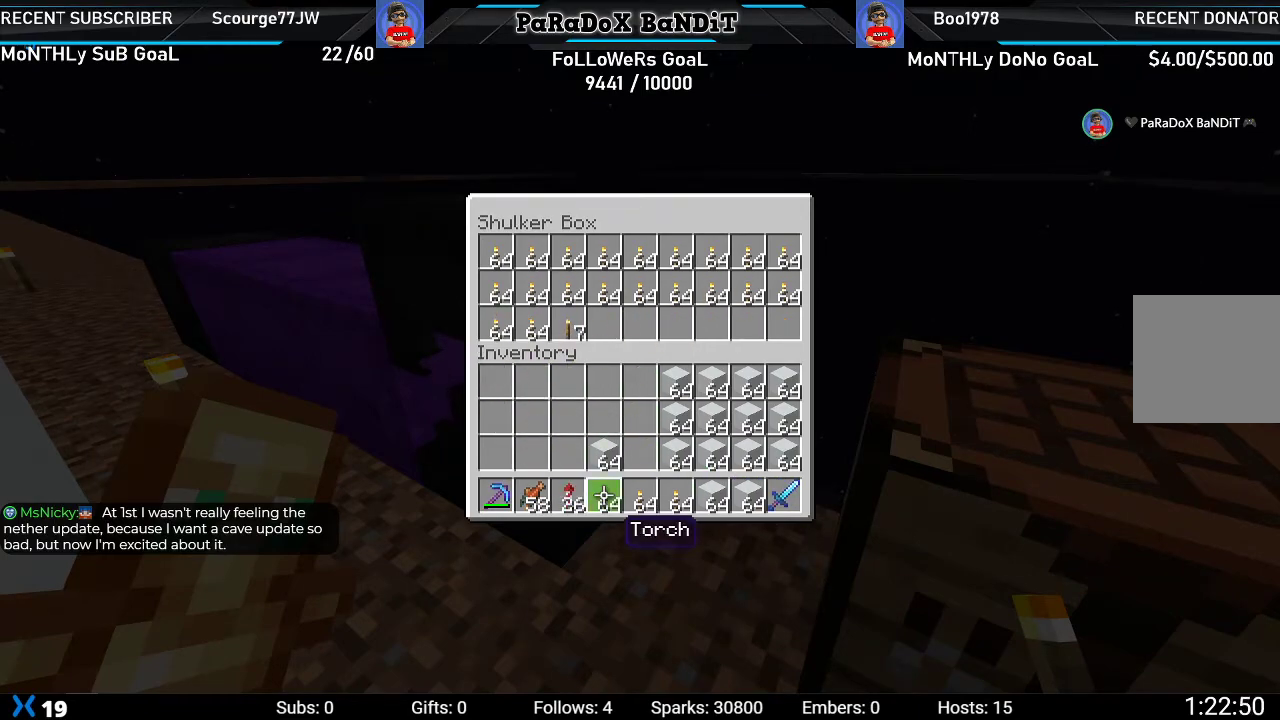
{"buttons": [], "left_stick": "center", "right_stick": "center", "events": [[83, "DPAD_DOWN", "up"], [117, "Y", "down"], [200, "DPAD_RIGHT", "down"], [217, "Y", "up"], [317, "DPAD_RIGHT", "up"], [317, "Y", "down"], [383, "DPAD_RIGHT", "down"], [433, "Y", "up"], [467, "DPAD_RIGHT", "up"]]}
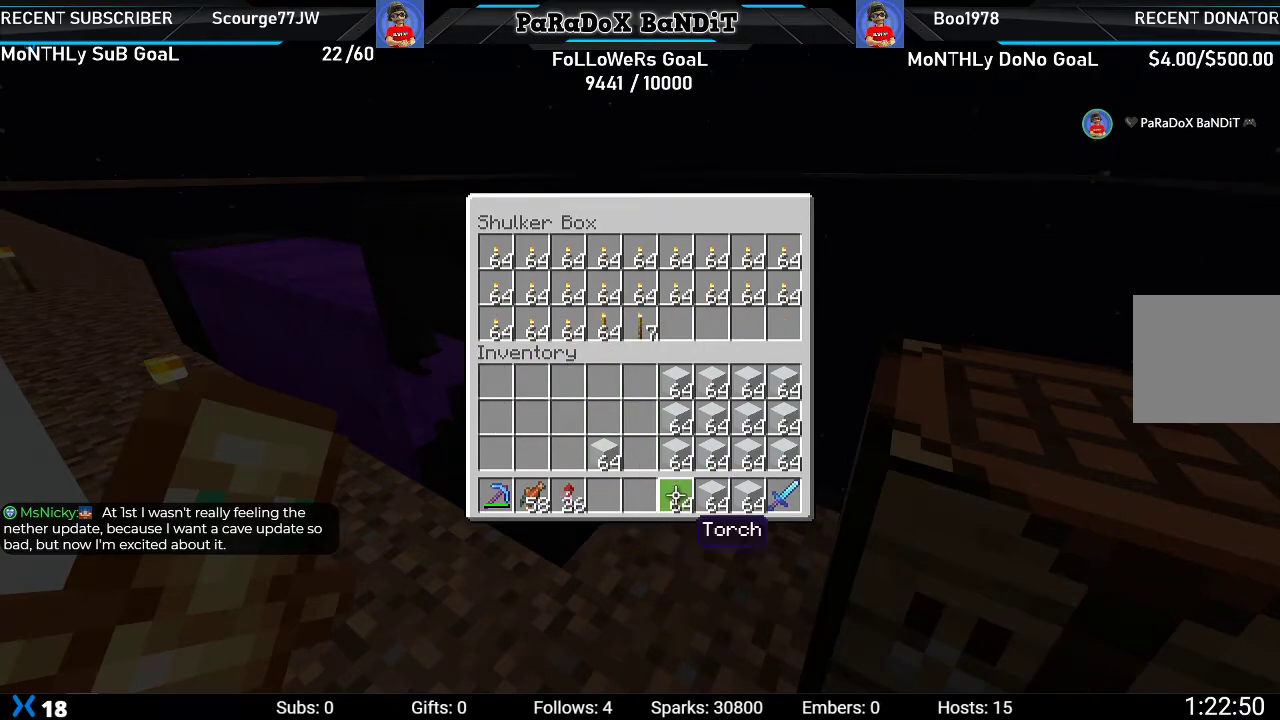
{"buttons": [], "left_stick": "center", "right_stick": "center", "events": [[17, "Y", "down"], [117, "Y", "up"], [267, "B", "down"], [350, "B", "up"]]}
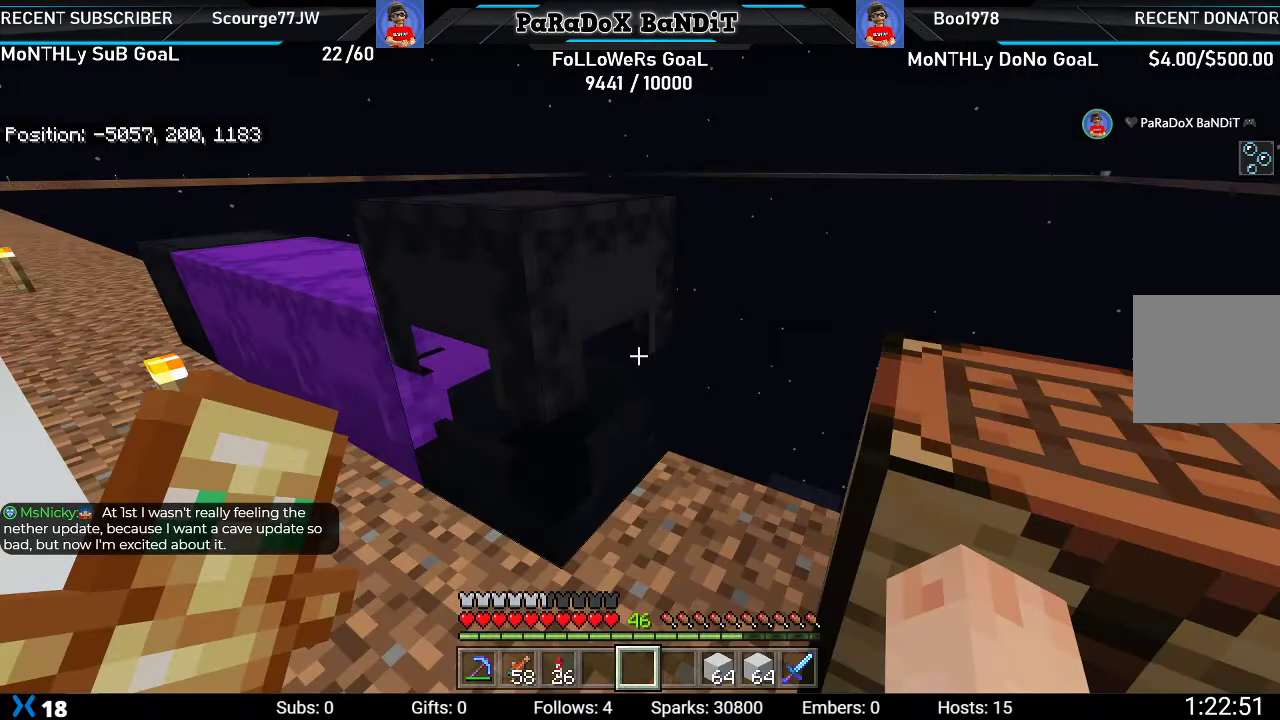
{"buttons": [], "left_stick": "center", "right_stick": "right", "events": [[17, "right_stick", "right"], [183, "left_stick", "down-left"], [500, "left_stick", "center"]]}
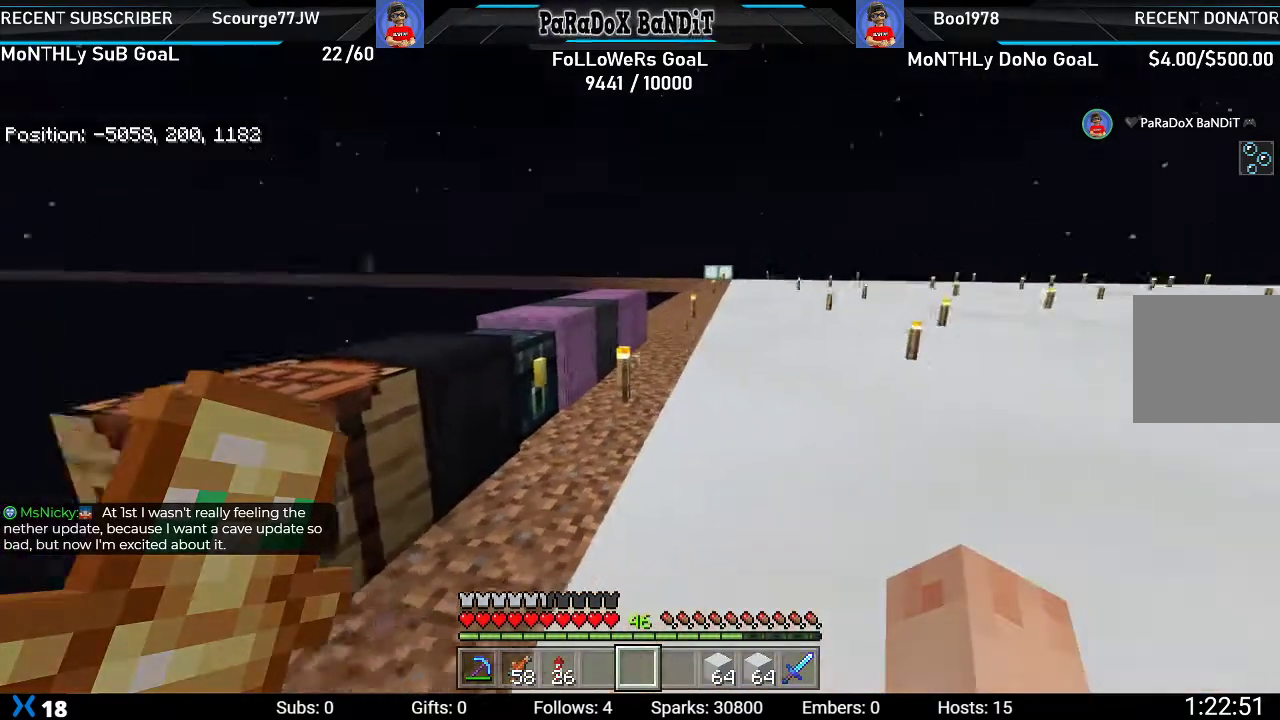
{"buttons": [], "left_stick": "center", "right_stick": "center", "events": [[50, "right_stick", "center"]]}
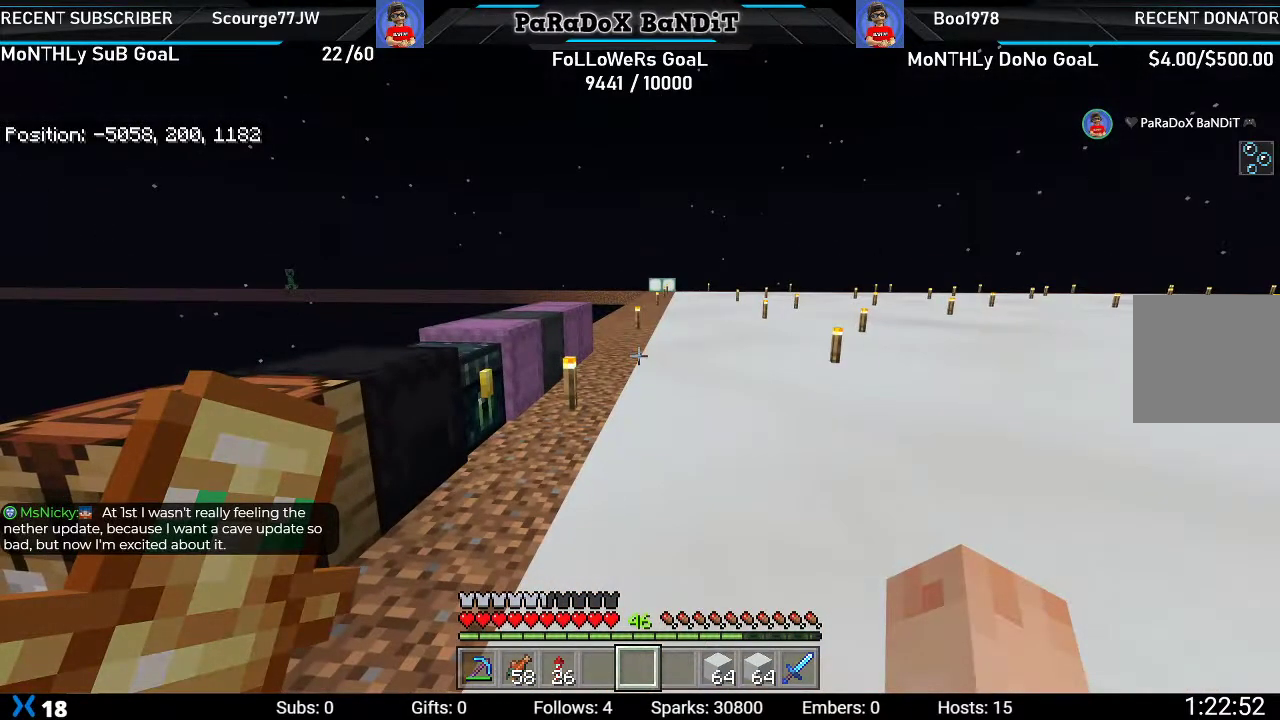
{"buttons": [], "left_stick": "center", "right_stick": "left", "events": [[483, "right_stick", "left"]]}
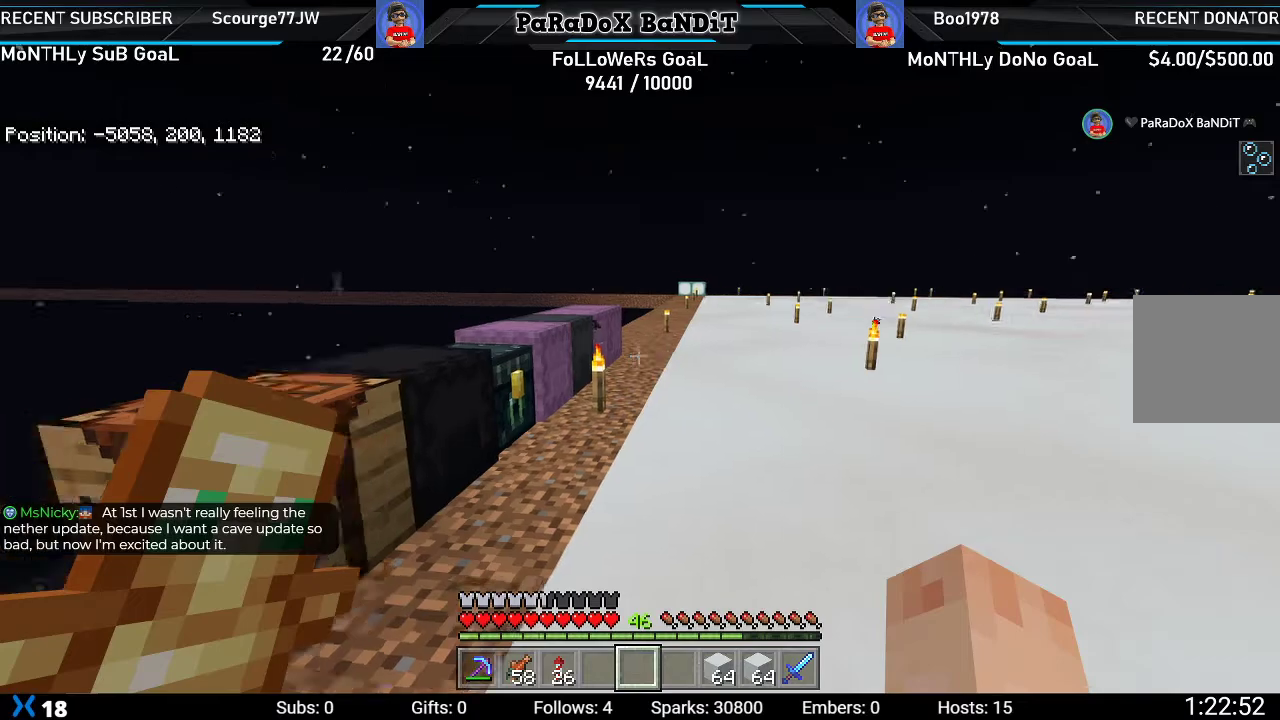
{"buttons": [], "left_stick": "up", "right_stick": "center", "events": [[117, "left_stick", "down-right"], [283, "left_stick", "up"], [283, "right_stick", "up-left"], [483, "right_stick", "center"]]}
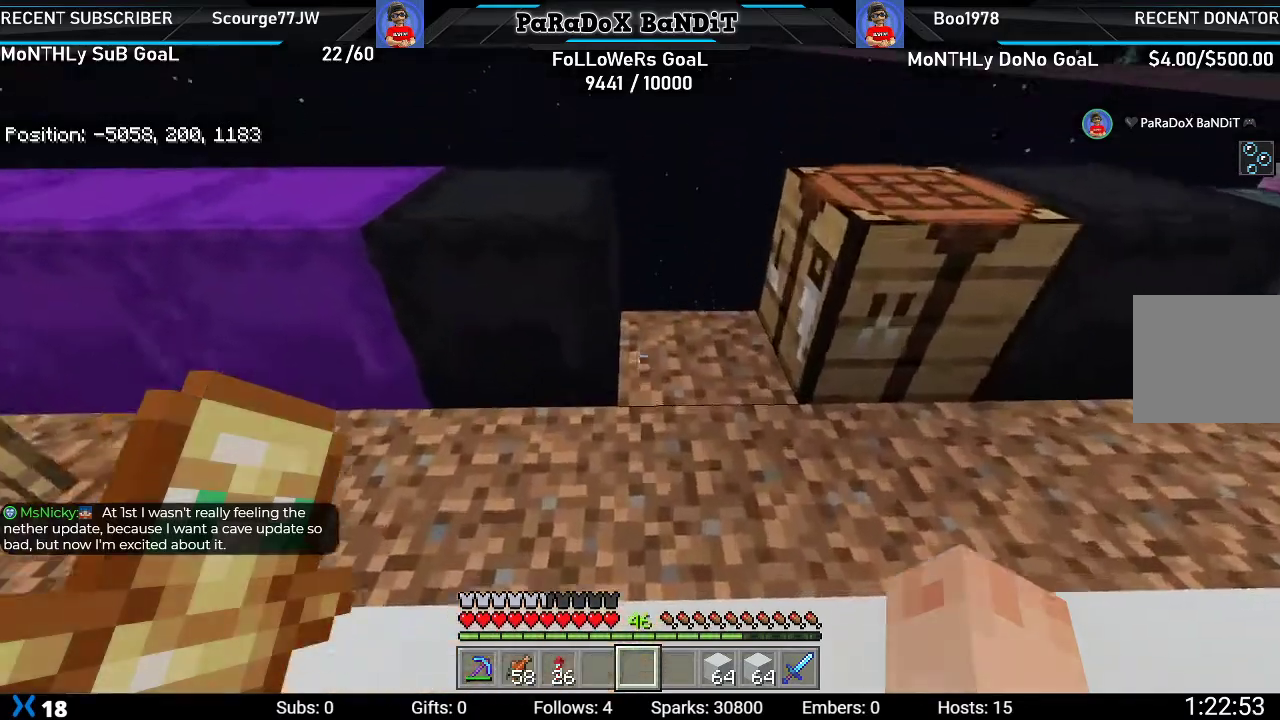
{"buttons": [], "left_stick": "up-right", "right_stick": "center", "events": [[300, "left_stick", "up-right"]]}
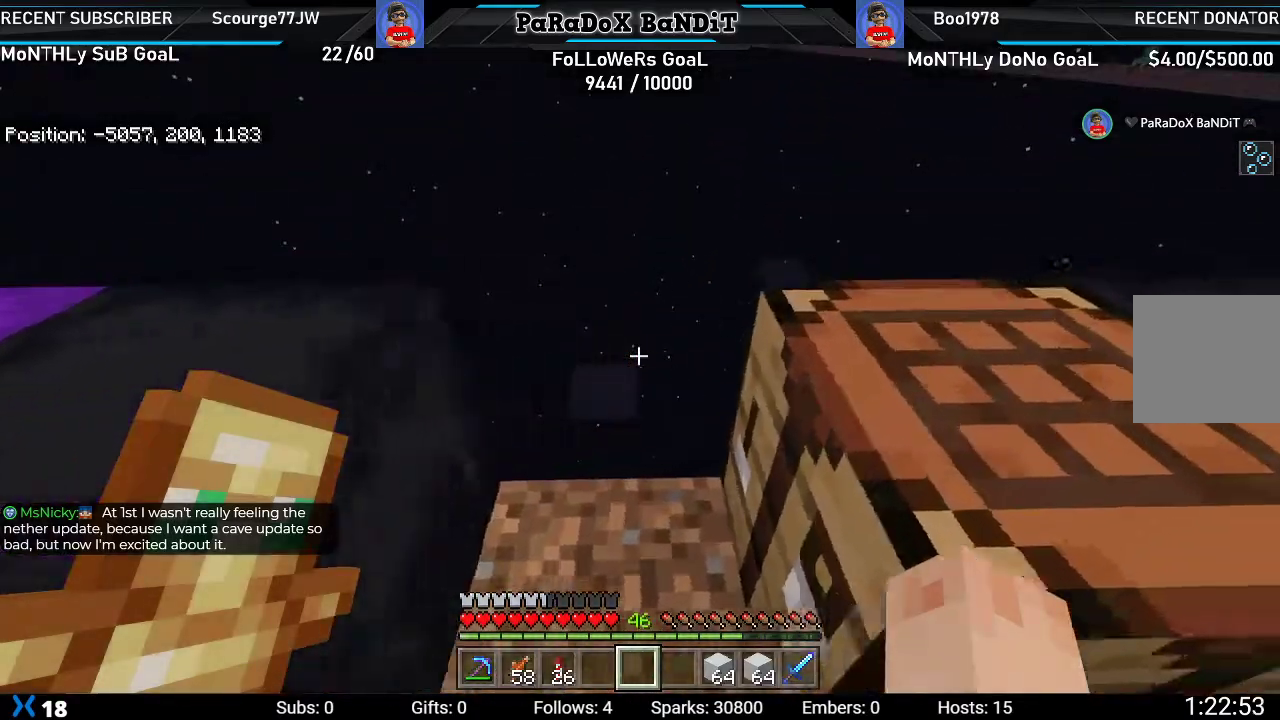
{"buttons": [], "left_stick": "up", "right_stick": "up", "events": [[17, "R3", "down"], [17, "left_stick", "up"], [100, "right_stick", "up-left"], [167, "R3", "up"], [167, "right_stick", "up"]]}